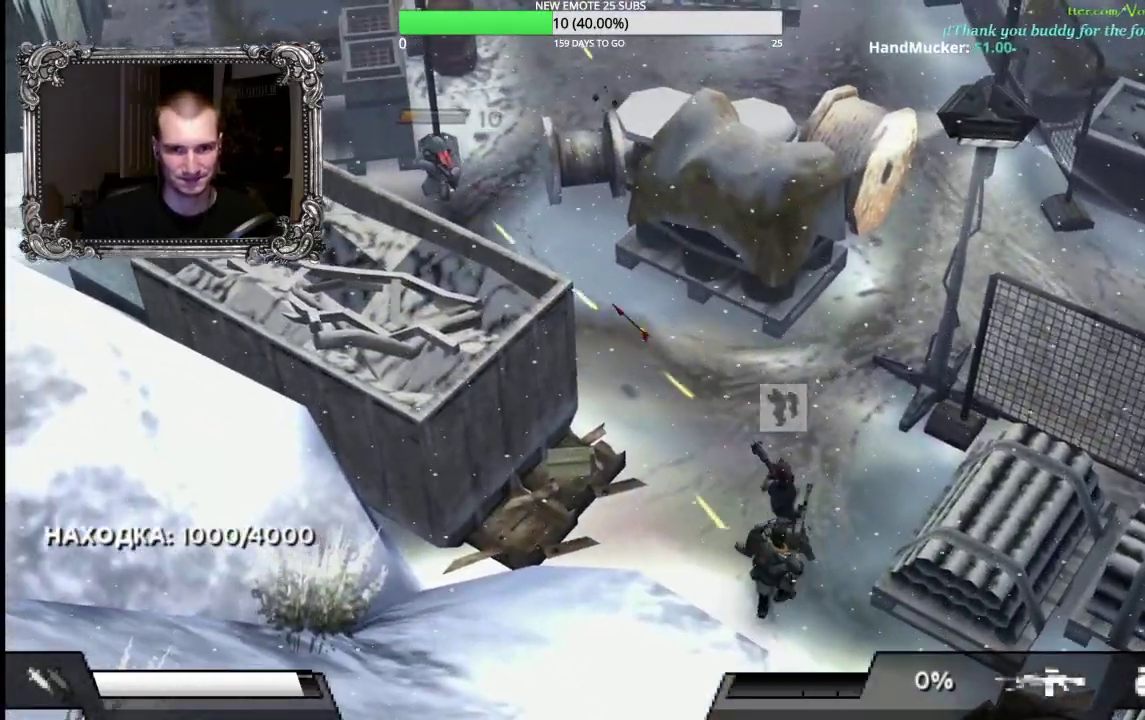
Gameplay with a controller (Xbox layout); each line is a JSON object with the inputs held at the frame after it. "events" lists button and stick changes between this image and that frame as [ms after this image, input, new state], when the widget could be followed in between. Not read: L2.
{"buttons": ["X"], "left_stick": "up", "right_stick": "center", "events": [[67, "left_stick", "left"], [200, "left_stick", "up-left"], [317, "left_stick", "up"], [417, "X", "down"]]}
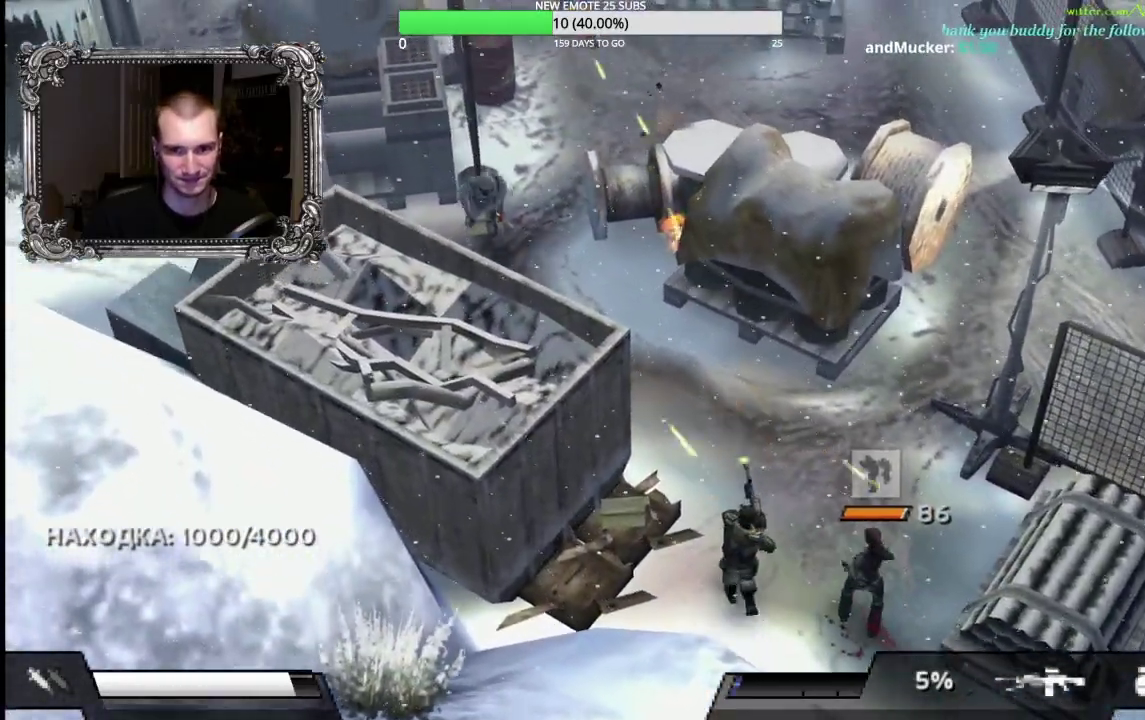
{"buttons": [], "left_stick": "left", "right_stick": "center", "events": [[283, "X", "up"], [400, "left_stick", "up-left"], [483, "left_stick", "left"]]}
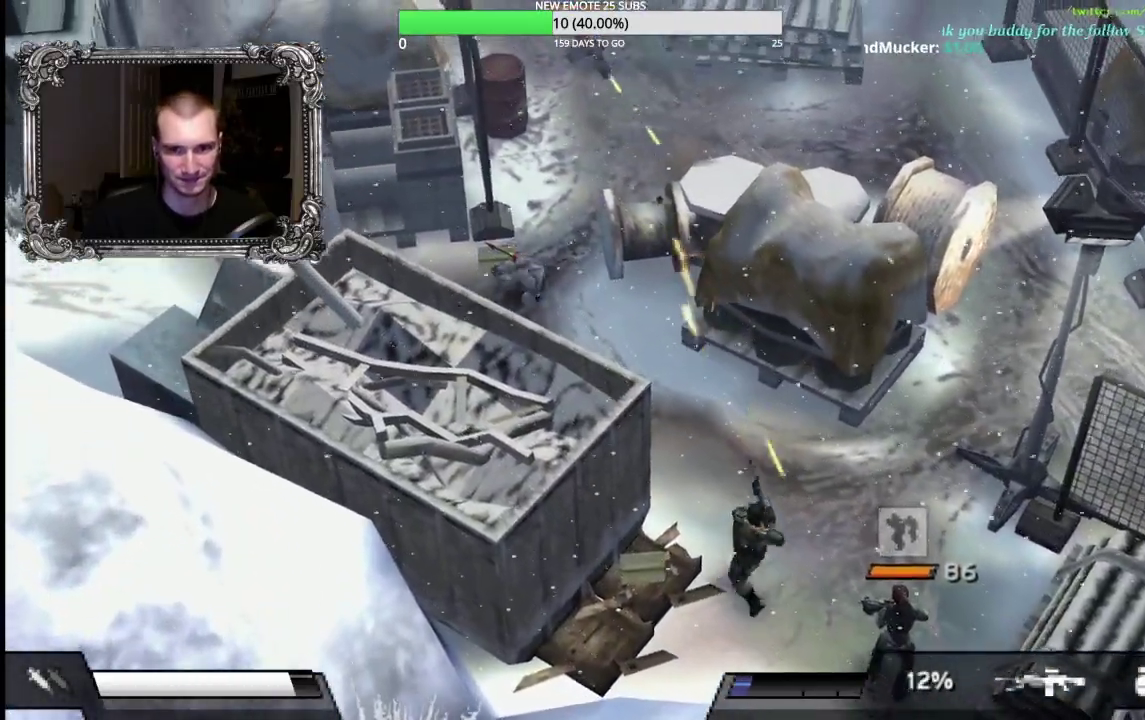
{"buttons": [], "left_stick": "up-right", "right_stick": "center", "events": [[117, "left_stick", "up-left"], [333, "left_stick", "up"], [417, "left_stick", "up-right"]]}
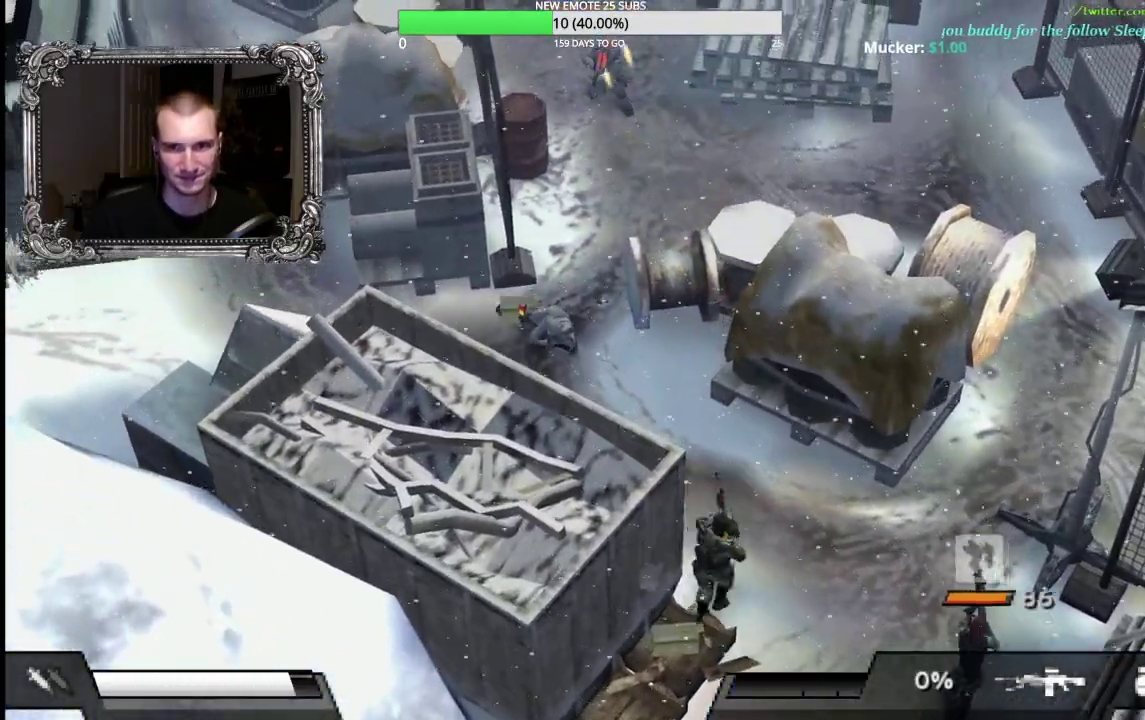
{"buttons": ["X", "L1", "R1"], "left_stick": "up-left", "right_stick": "center", "events": [[67, "left_stick", "up"], [150, "L1", "down"], [167, "R1", "down"], [217, "left_stick", "up-left"], [350, "X", "down"]]}
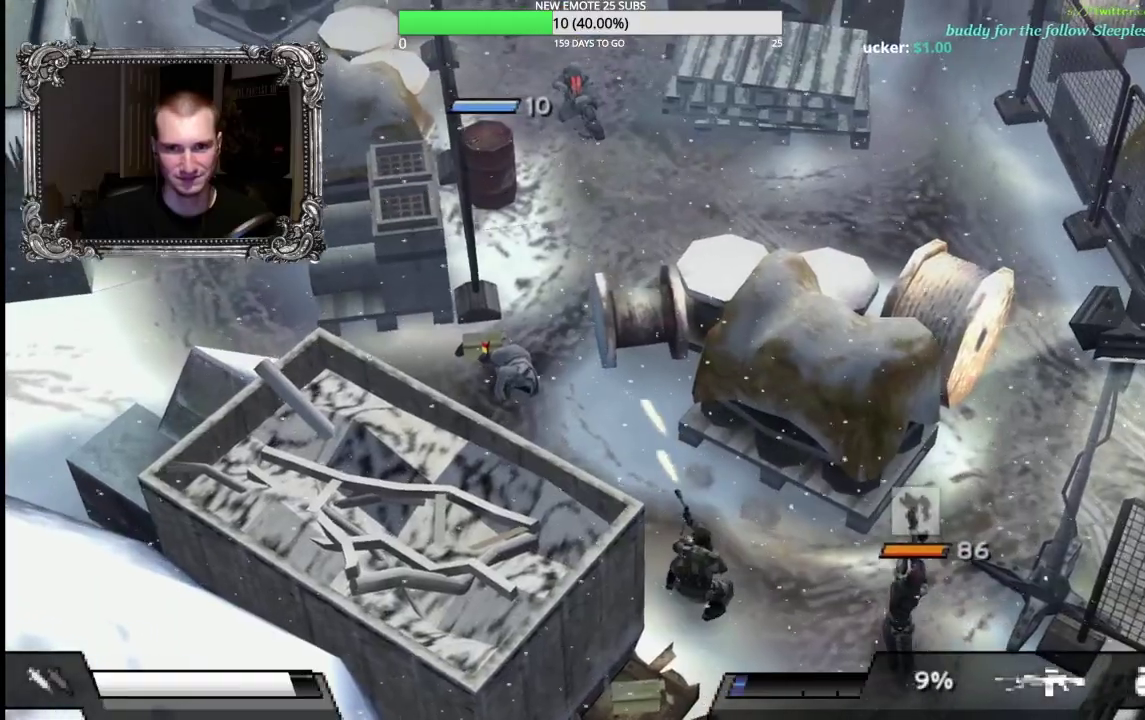
{"buttons": ["X", "L1", "R1"], "left_stick": "up-left", "right_stick": "center", "events": []}
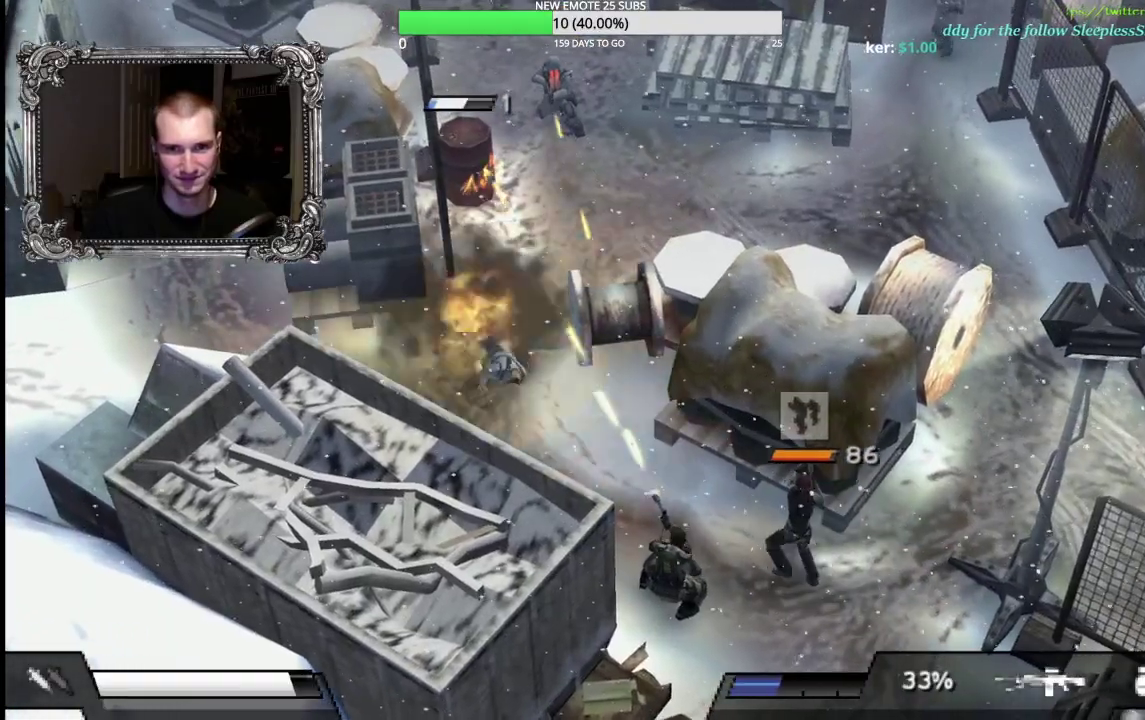
{"buttons": [], "left_stick": "up", "right_stick": "center", "events": [[67, "L1", "up"], [67, "X", "up"], [83, "R1", "up"], [133, "left_stick", "up"], [233, "left_stick", "up-right"], [300, "left_stick", "right"], [500, "left_stick", "up"]]}
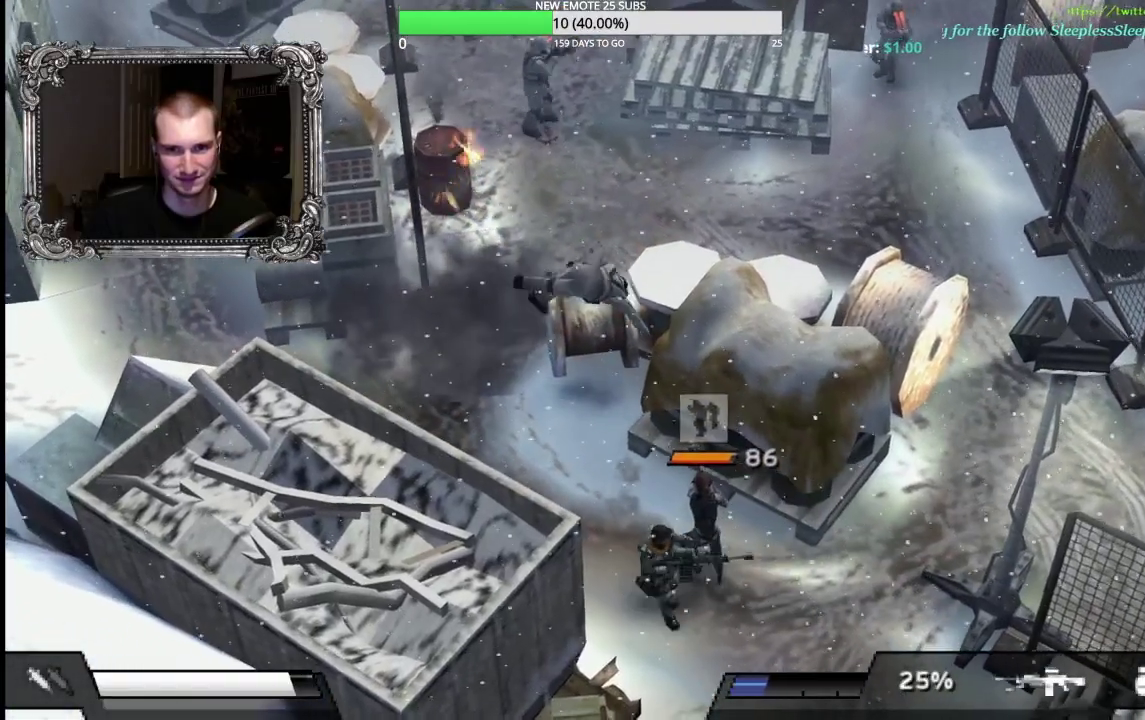
{"buttons": [], "left_stick": "up-left", "right_stick": "center", "events": [[50, "left_stick", "up-left"]]}
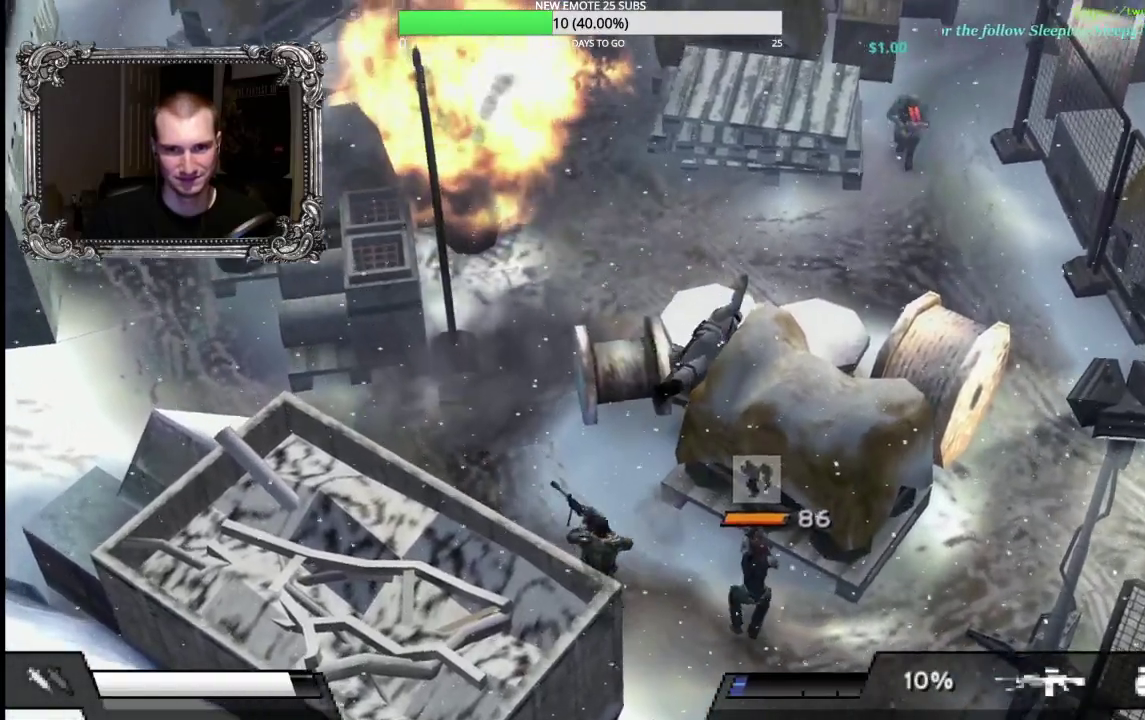
{"buttons": [], "left_stick": "up-left", "right_stick": "center", "events": []}
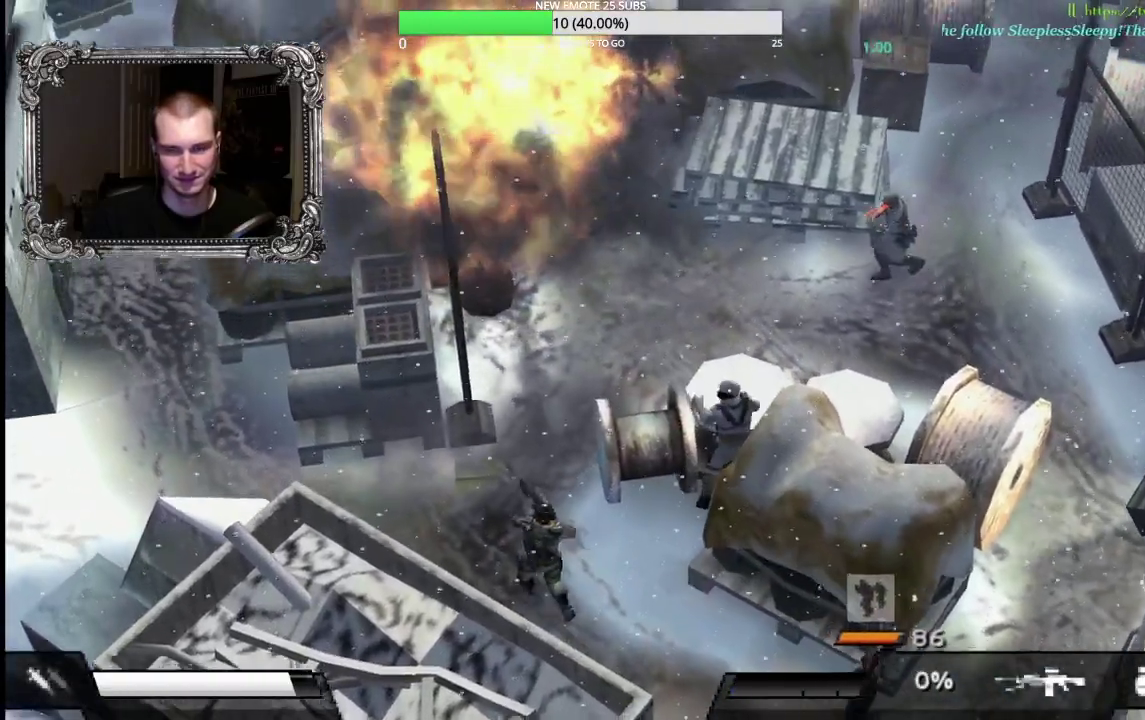
{"buttons": ["X"], "left_stick": "up-right", "right_stick": "center", "events": [[50, "left_stick", "up"], [350, "left_stick", "up-right"], [367, "X", "down"]]}
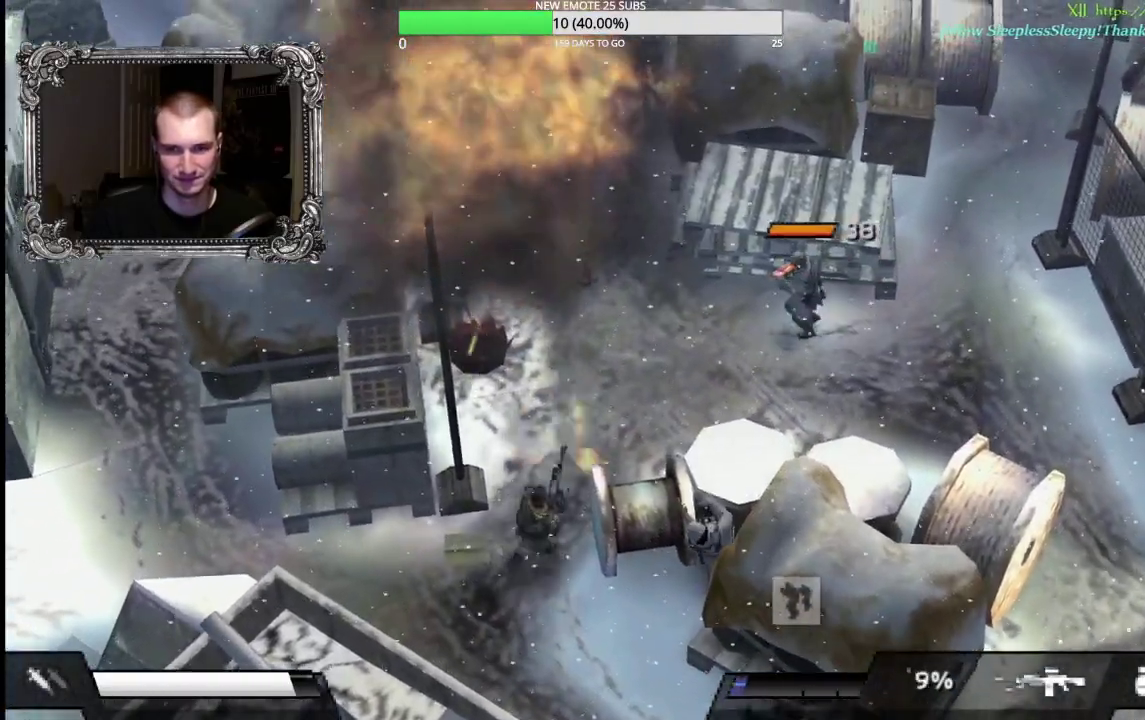
{"buttons": ["X"], "left_stick": "up-right", "right_stick": "center", "events": []}
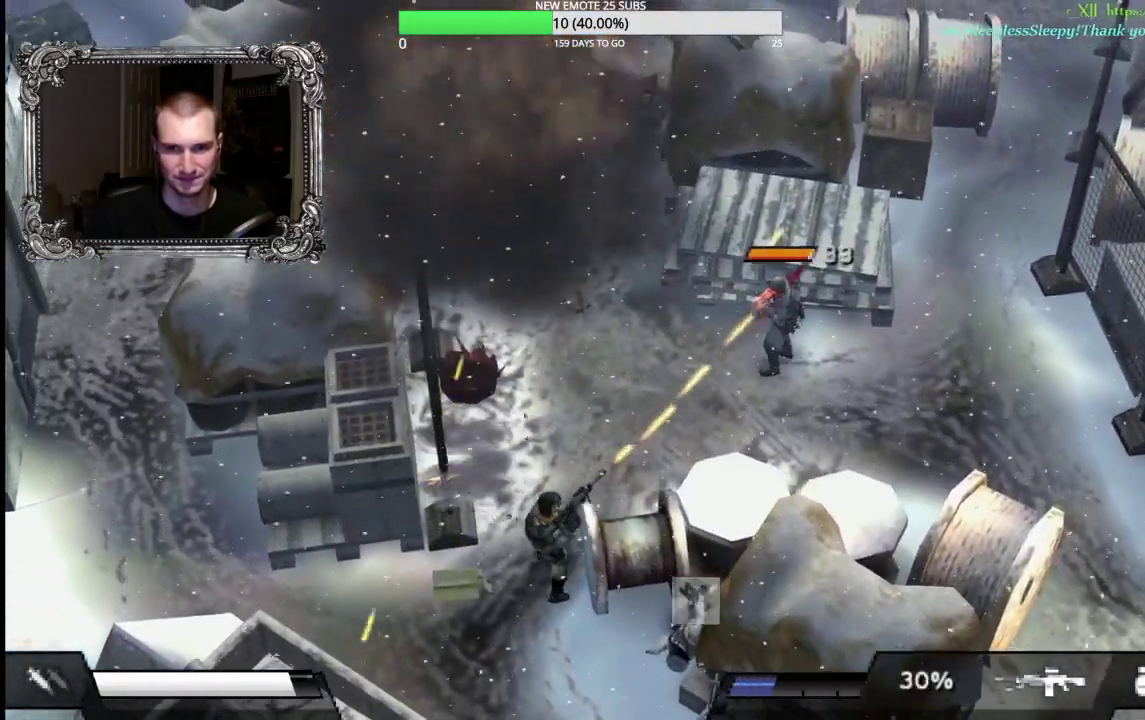
{"buttons": [], "left_stick": "up-left", "right_stick": "center", "events": [[317, "X", "up"], [383, "left_stick", "up"], [433, "left_stick", "up-left"]]}
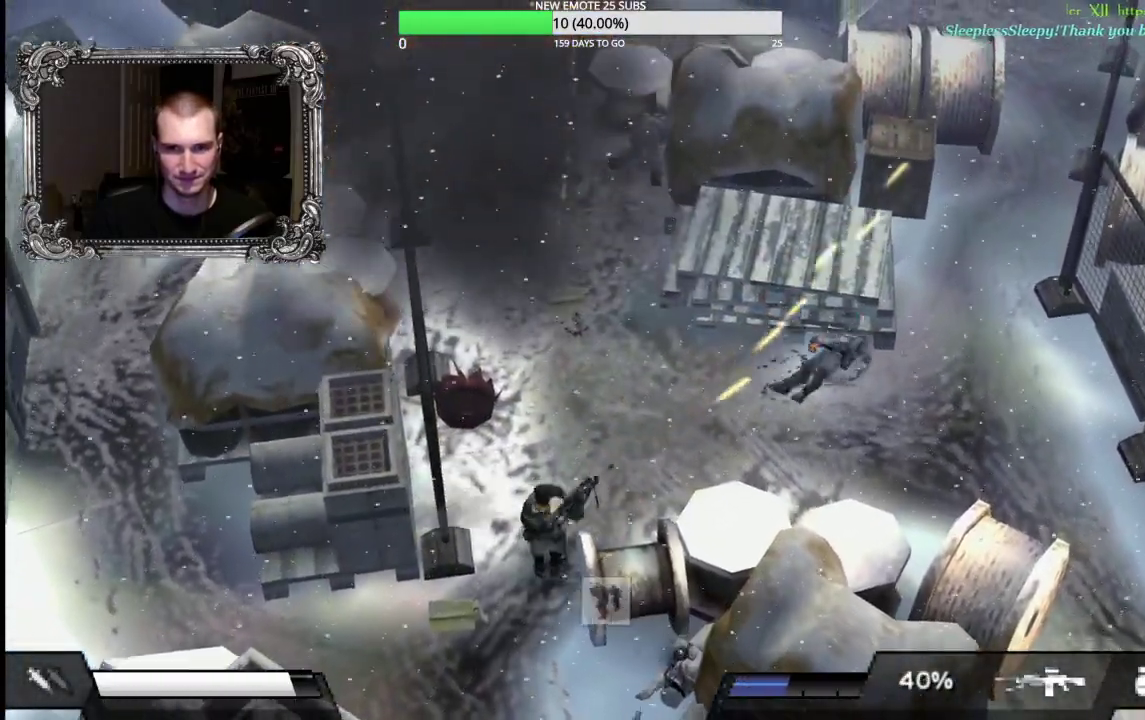
{"buttons": ["X"], "left_stick": "up-right", "right_stick": "center", "events": [[183, "left_stick", "up"], [283, "left_stick", "up-right"], [433, "X", "down"]]}
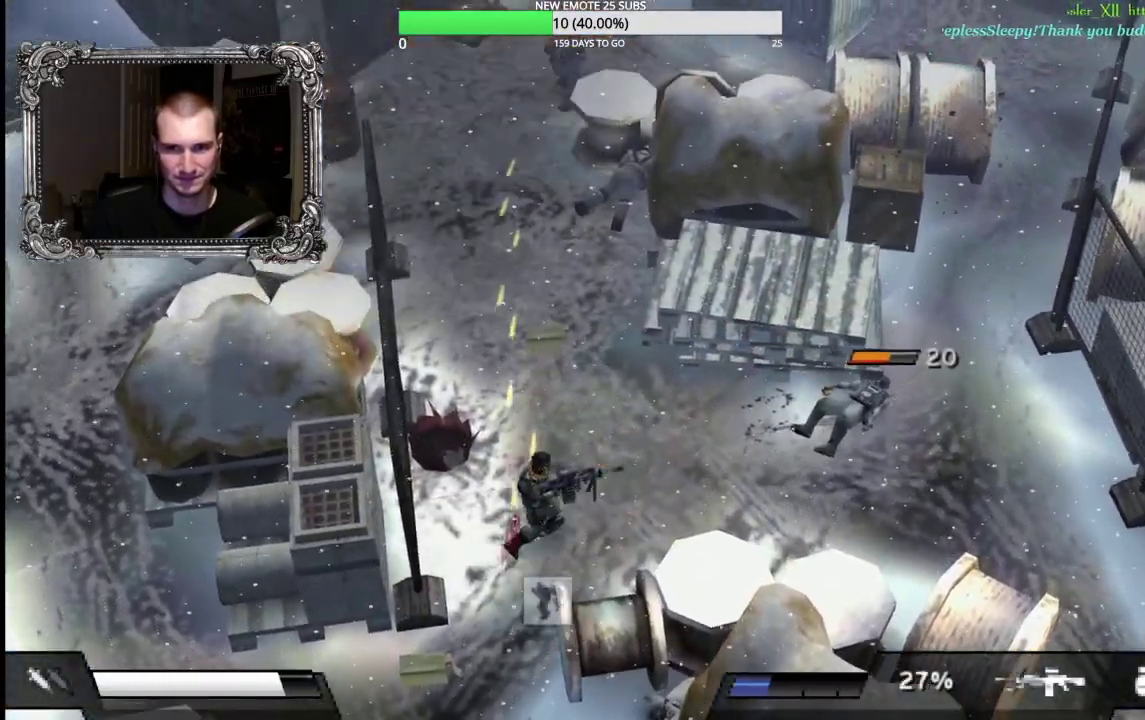
{"buttons": ["X"], "left_stick": "up-right", "right_stick": "center", "events": []}
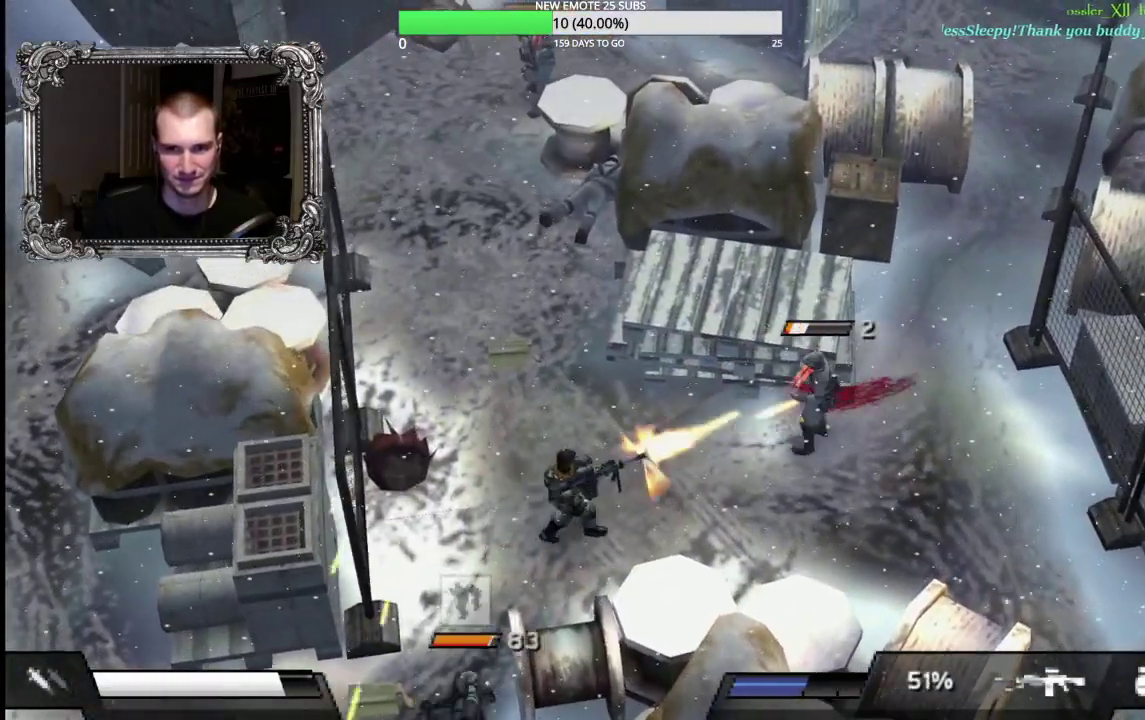
{"buttons": [], "left_stick": "up-left", "right_stick": "center", "events": [[217, "X", "up"], [250, "left_stick", "up-left"]]}
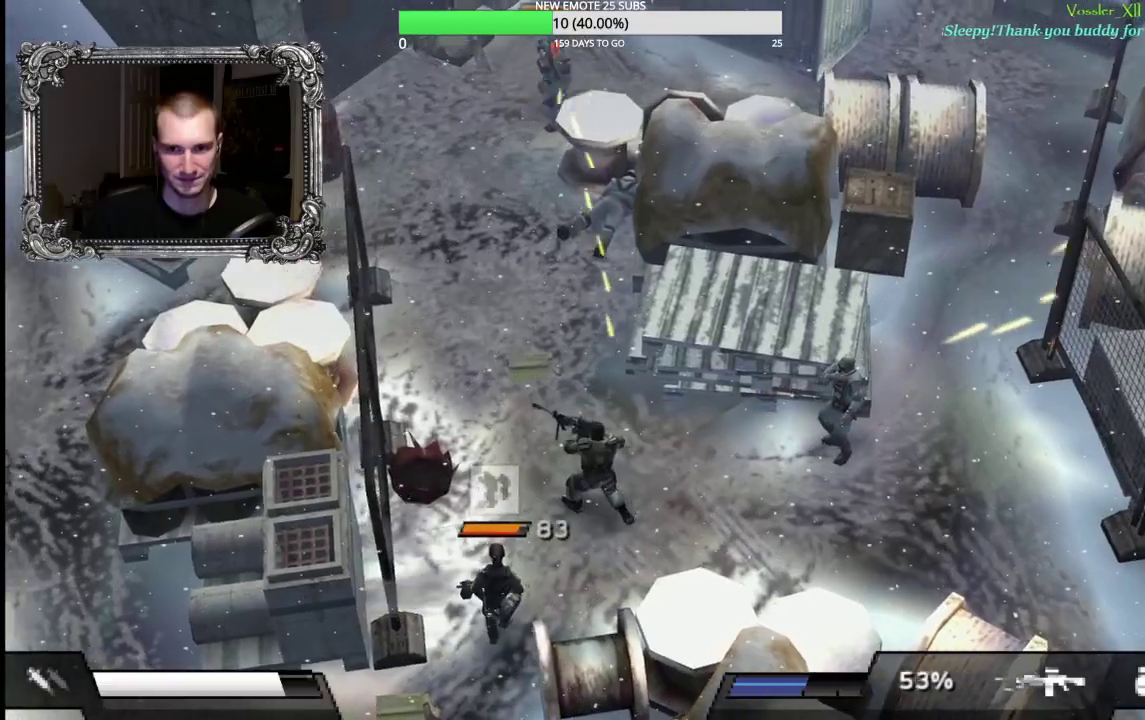
{"buttons": ["X", "L1"], "left_stick": "up", "right_stick": "center", "events": [[250, "left_stick", "up"], [400, "L1", "down"], [400, "X", "down"]]}
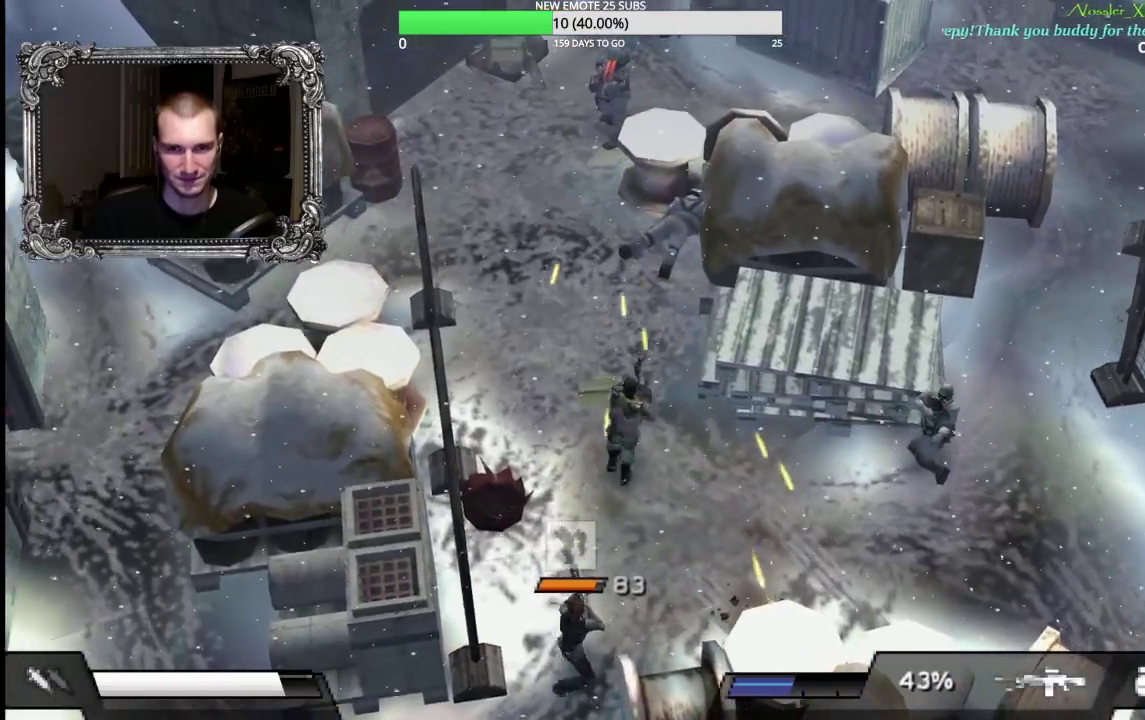
{"buttons": ["X", "L1"], "left_stick": "up", "right_stick": "center", "events": []}
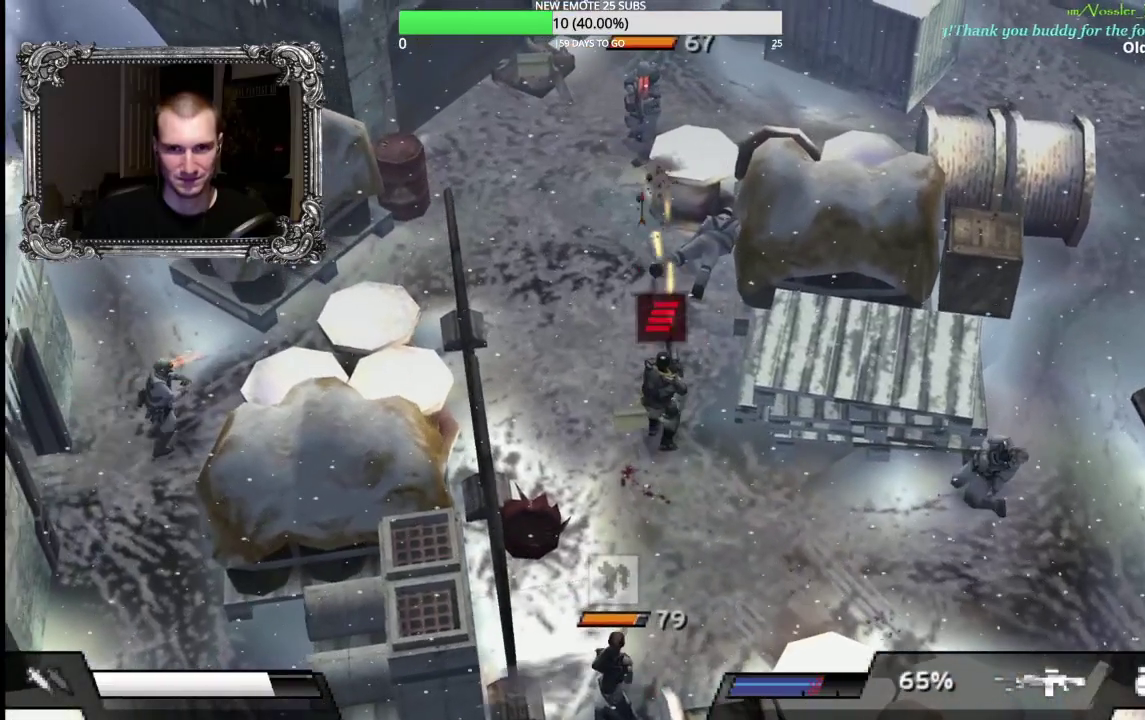
{"buttons": [], "left_stick": "down-right", "right_stick": "center", "events": [[33, "left_stick", "up-right"], [50, "L1", "up"], [50, "X", "up"], [100, "left_stick", "right"], [267, "left_stick", "down-right"]]}
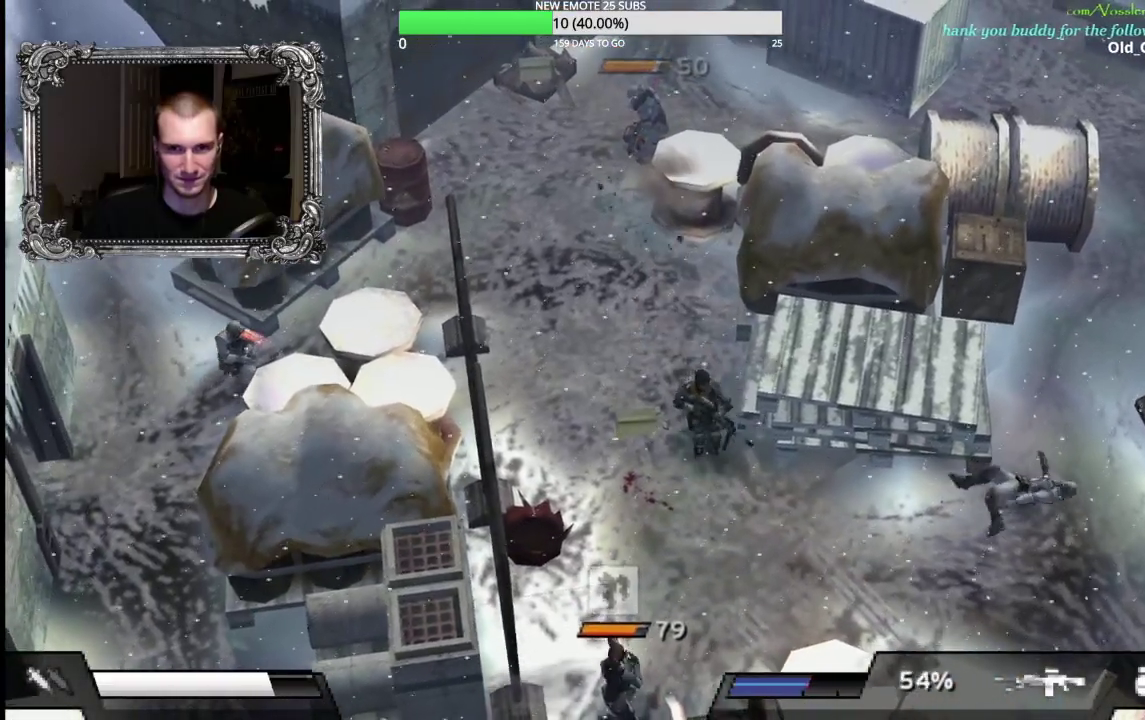
{"buttons": ["X", "L1"], "left_stick": "center", "right_stick": "center", "events": [[183, "left_stick", "up"], [367, "L1", "down"], [400, "X", "down"], [483, "left_stick", "center"]]}
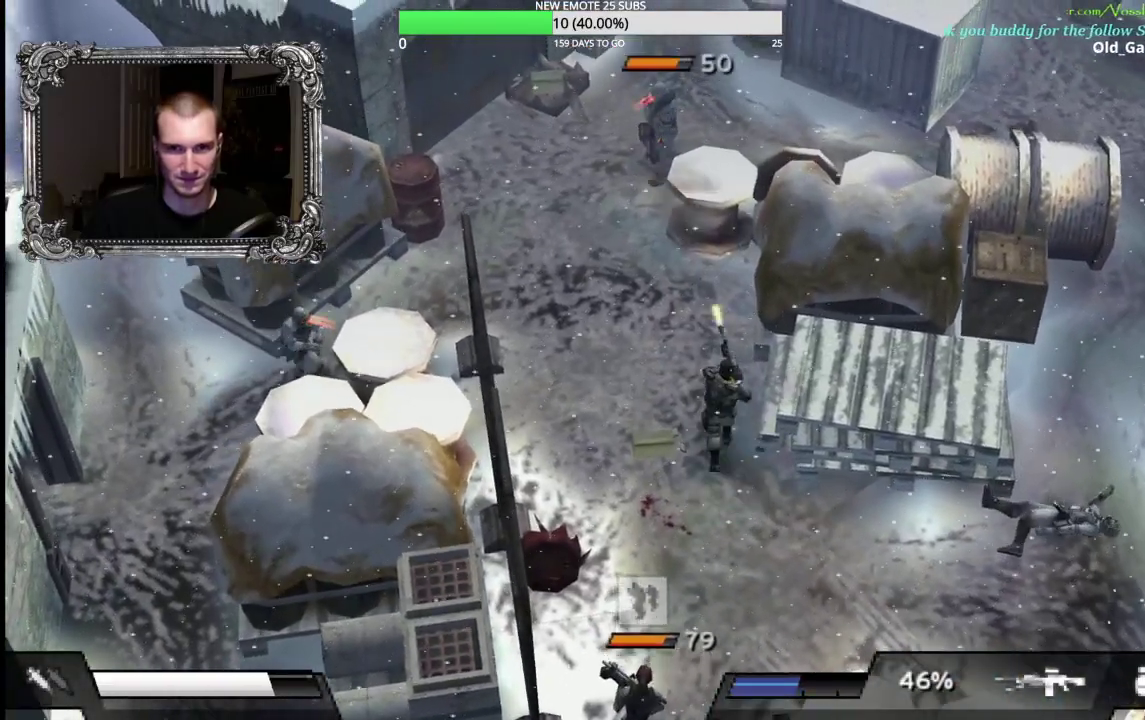
{"buttons": ["X", "L1"], "left_stick": "down", "right_stick": "center", "events": [[117, "left_stick", "down"]]}
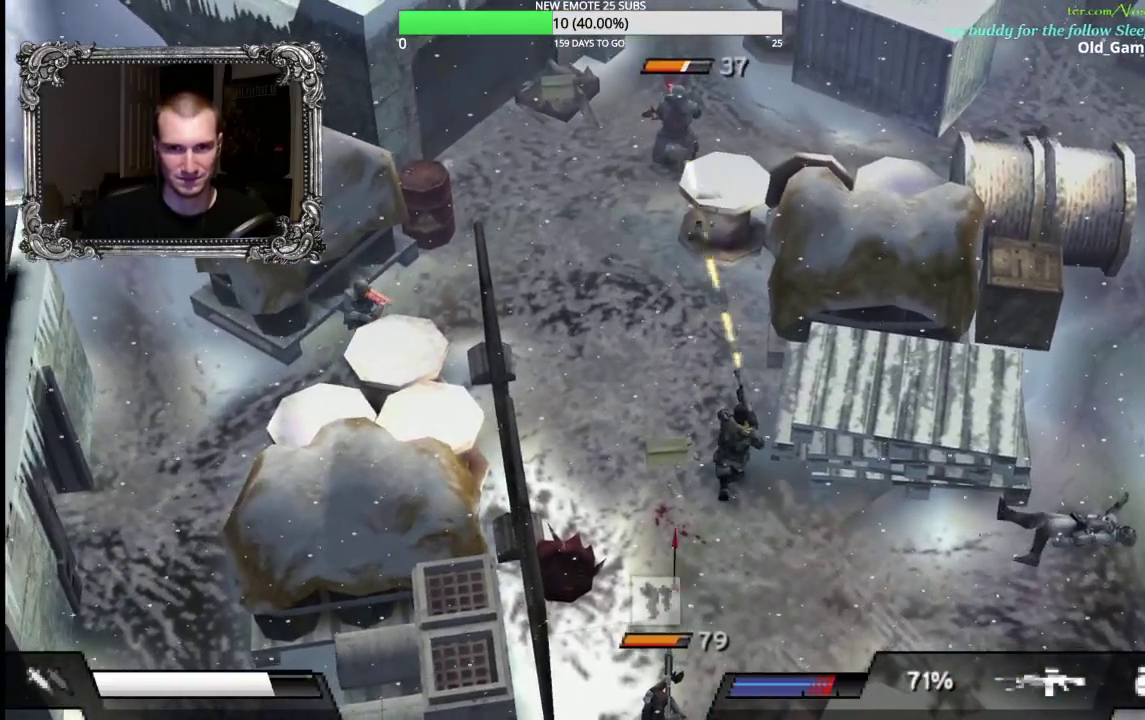
{"buttons": [], "left_stick": "down", "right_stick": "center", "events": [[433, "X", "up"], [483, "L1", "up"]]}
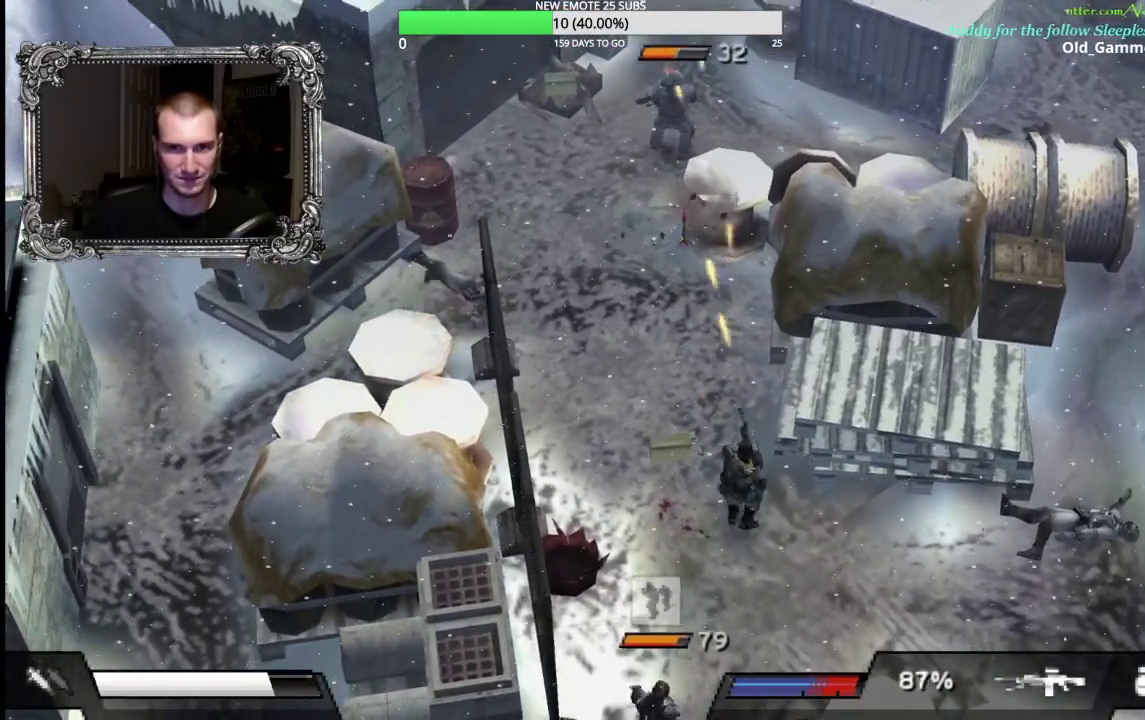
{"buttons": ["X"], "left_stick": "up-left", "right_stick": "center", "events": [[233, "left_stick", "left"], [333, "left_stick", "up-left"], [483, "X", "down"]]}
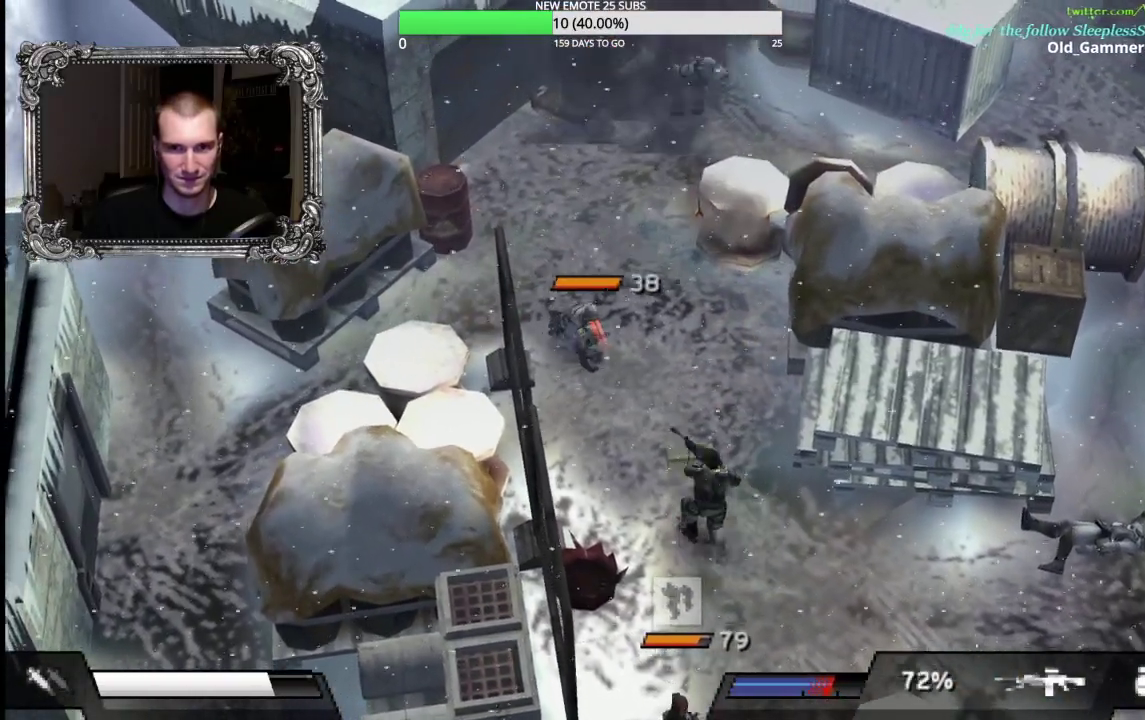
{"buttons": ["X"], "left_stick": "up-left", "right_stick": "center", "events": []}
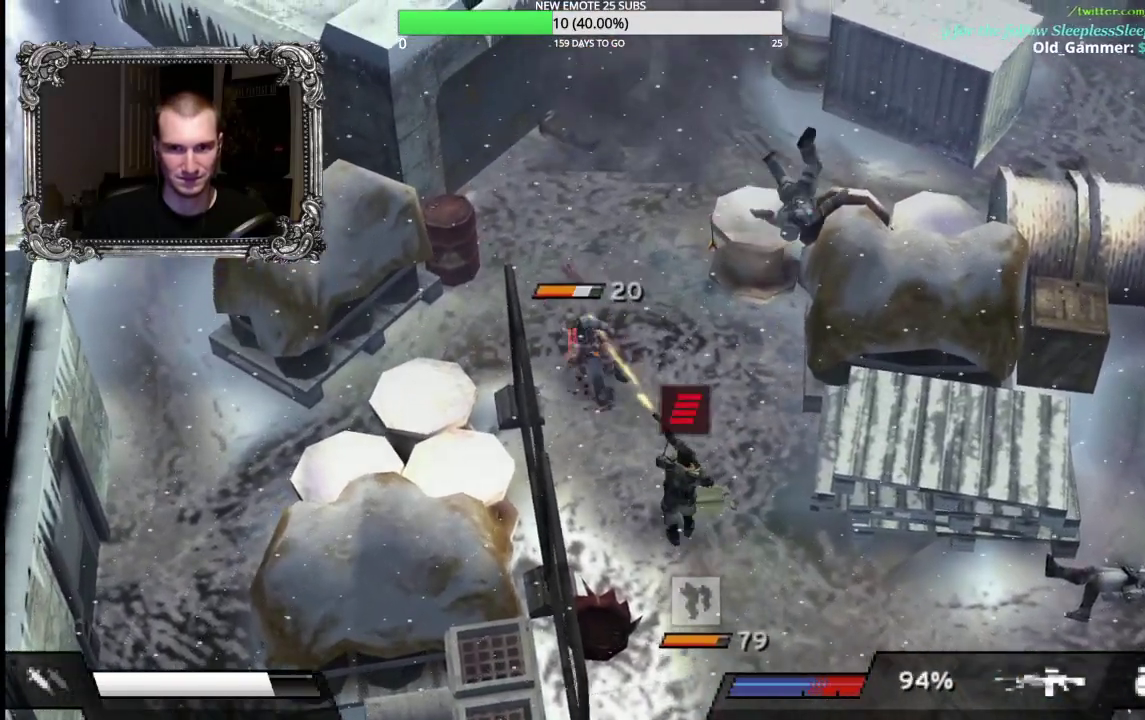
{"buttons": [], "left_stick": "down-left", "right_stick": "center", "events": [[33, "left_stick", "left"], [67, "X", "up"], [100, "left_stick", "down-left"]]}
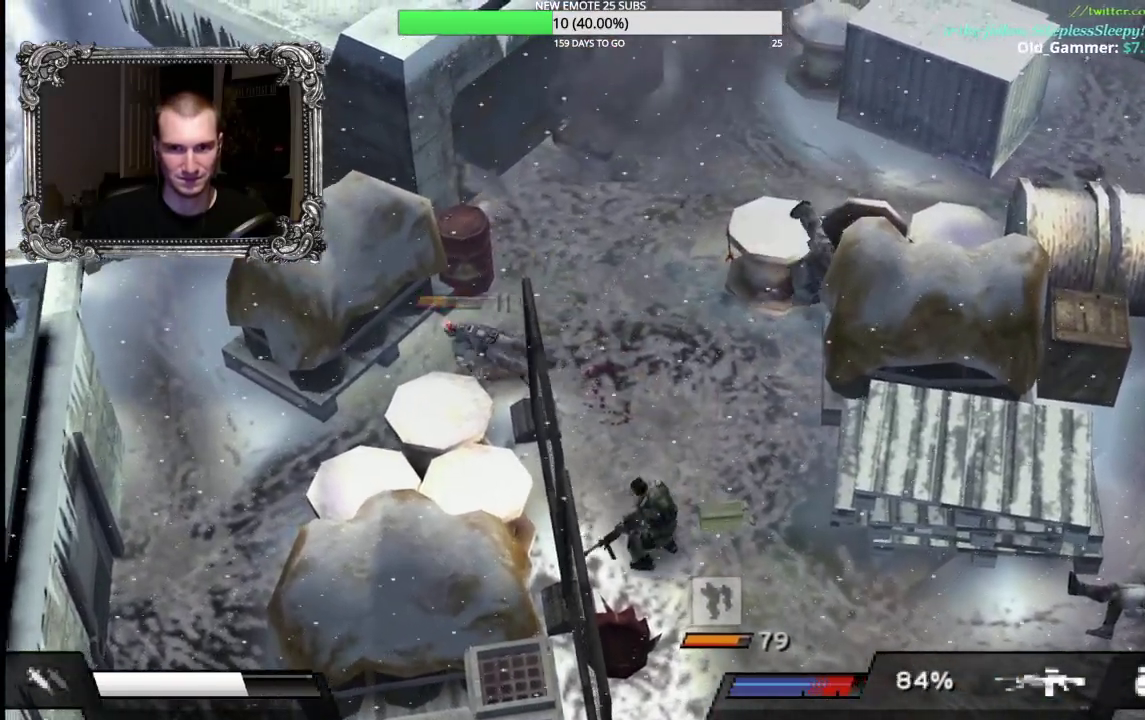
{"buttons": [], "left_stick": "up-right", "right_stick": "center", "events": [[50, "left_stick", "left"], [150, "left_stick", "up-left"], [200, "left_stick", "up"], [317, "left_stick", "up-right"]]}
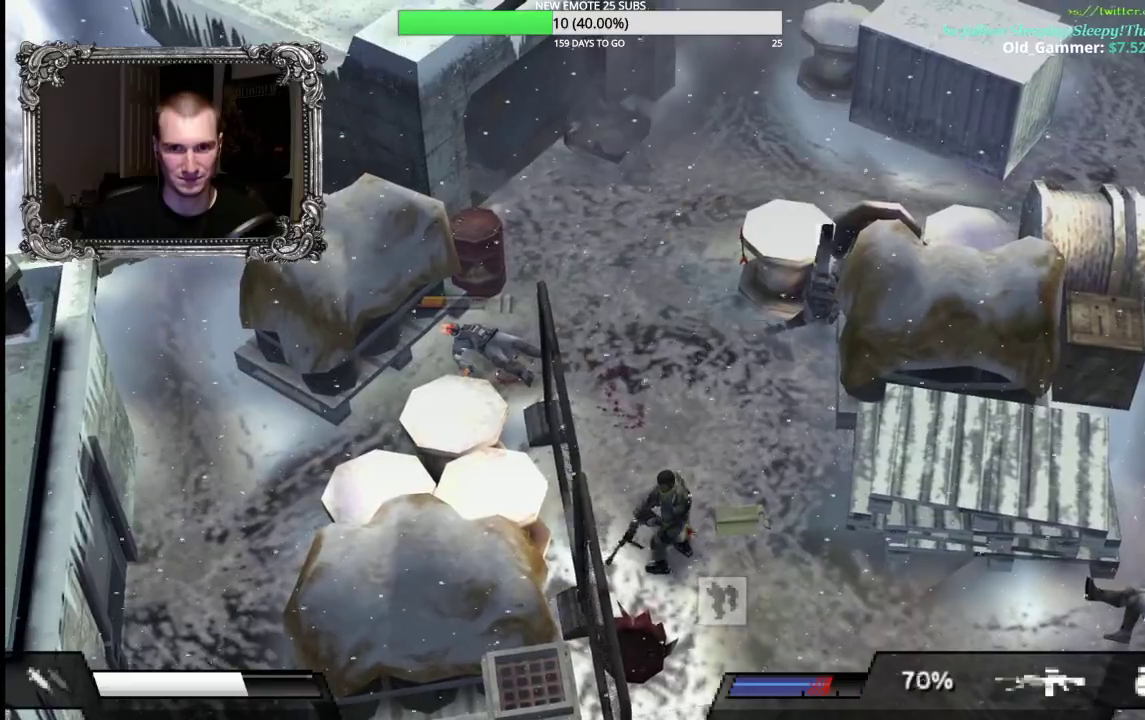
{"buttons": [], "left_stick": "down-right", "right_stick": "center", "events": [[100, "left_stick", "down-right"], [167, "L1", "down"], [167, "left_stick", "down"], [283, "L1", "up"], [367, "L1", "down"], [433, "left_stick", "down-right"], [483, "L1", "up"]]}